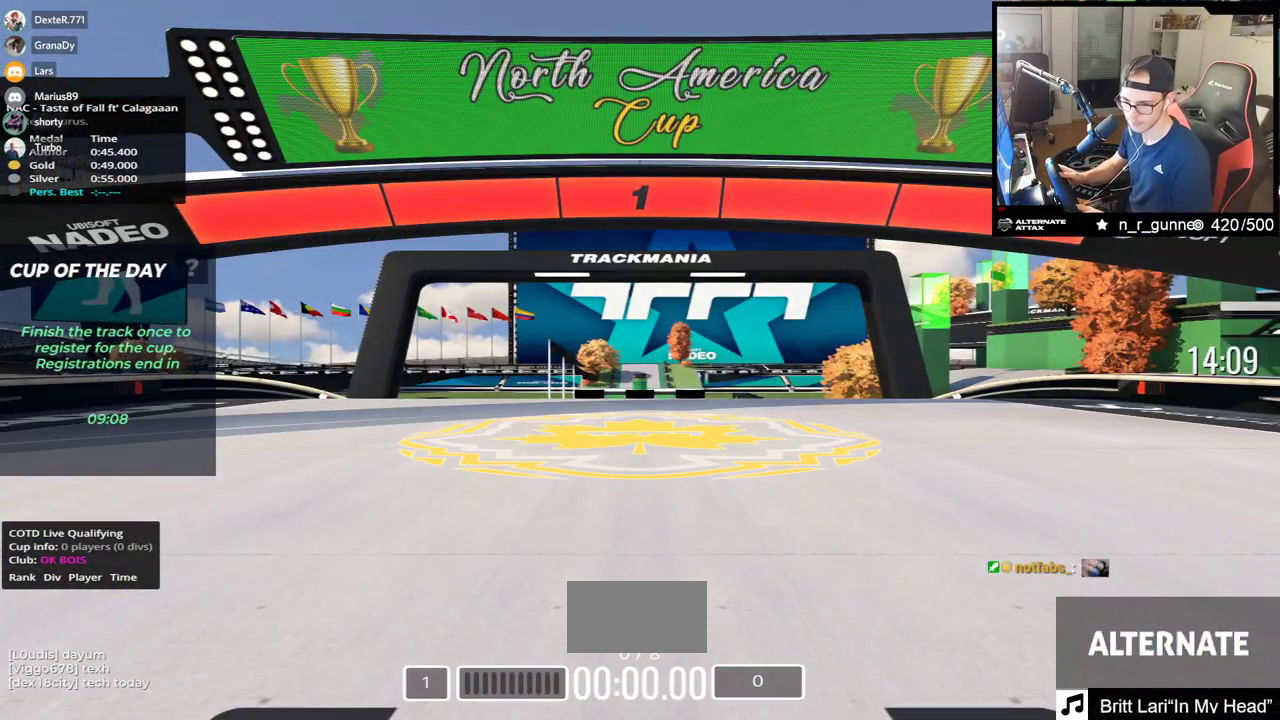
Gameplay with keyboard; each line is a JSON object with the keys held at the frame after it. "events" lists presses ("down") and releases ("up") of "down", "left", "right" and "up" between this image and that frame as [ms after this image, input, new state], when the widget could be followed in between. No other keys are recorded. Mouse input is not recorded.
{"keys": ["up"], "events": [[283, "up", "down"]]}
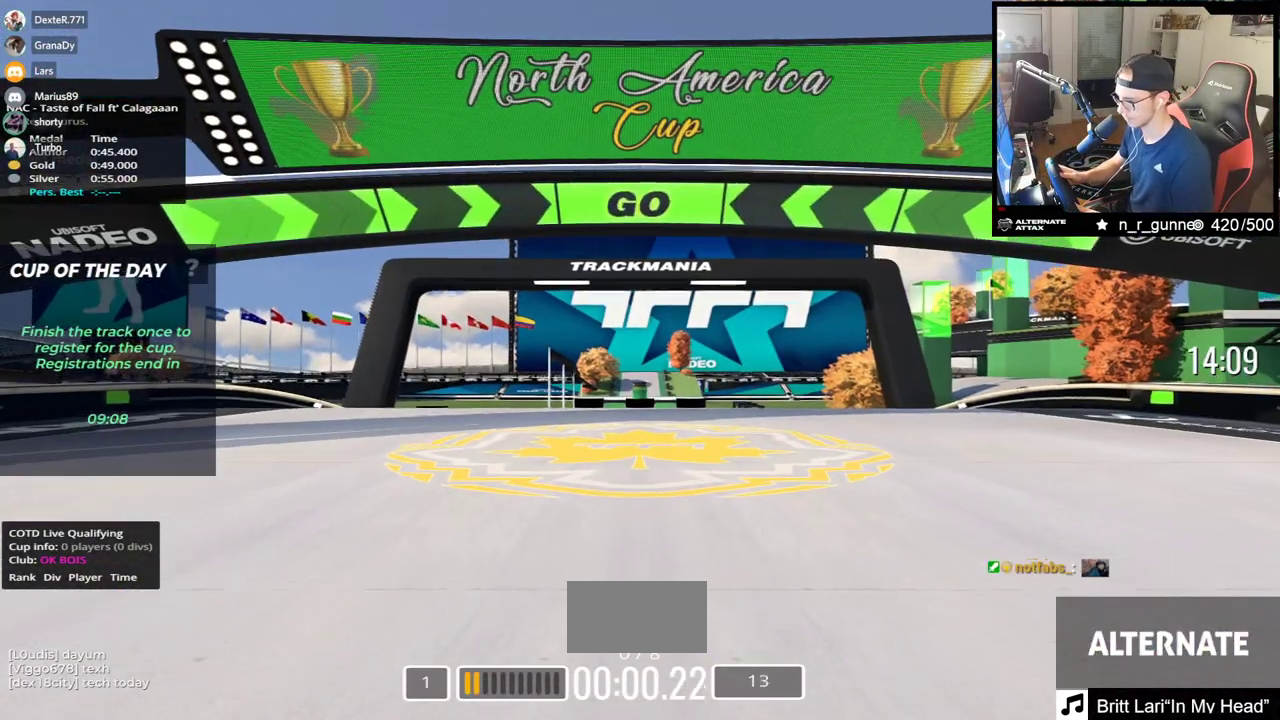
{"keys": ["up"], "events": []}
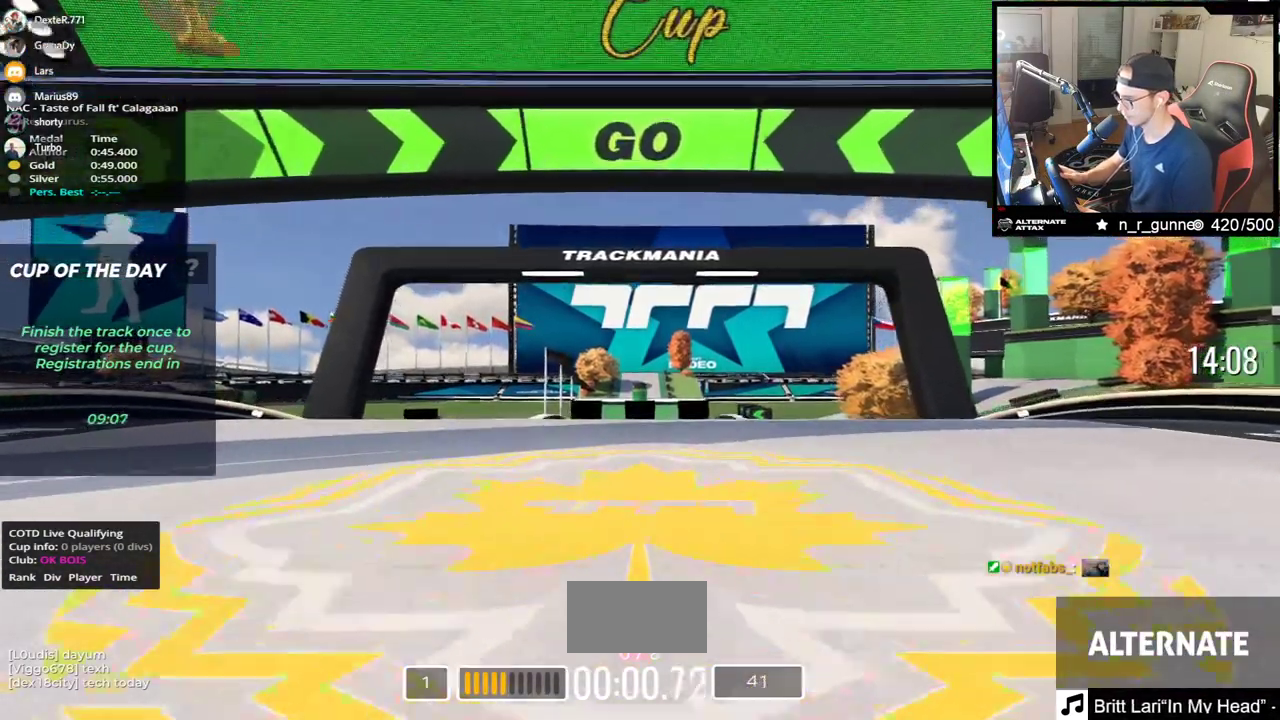
{"keys": ["up"], "events": []}
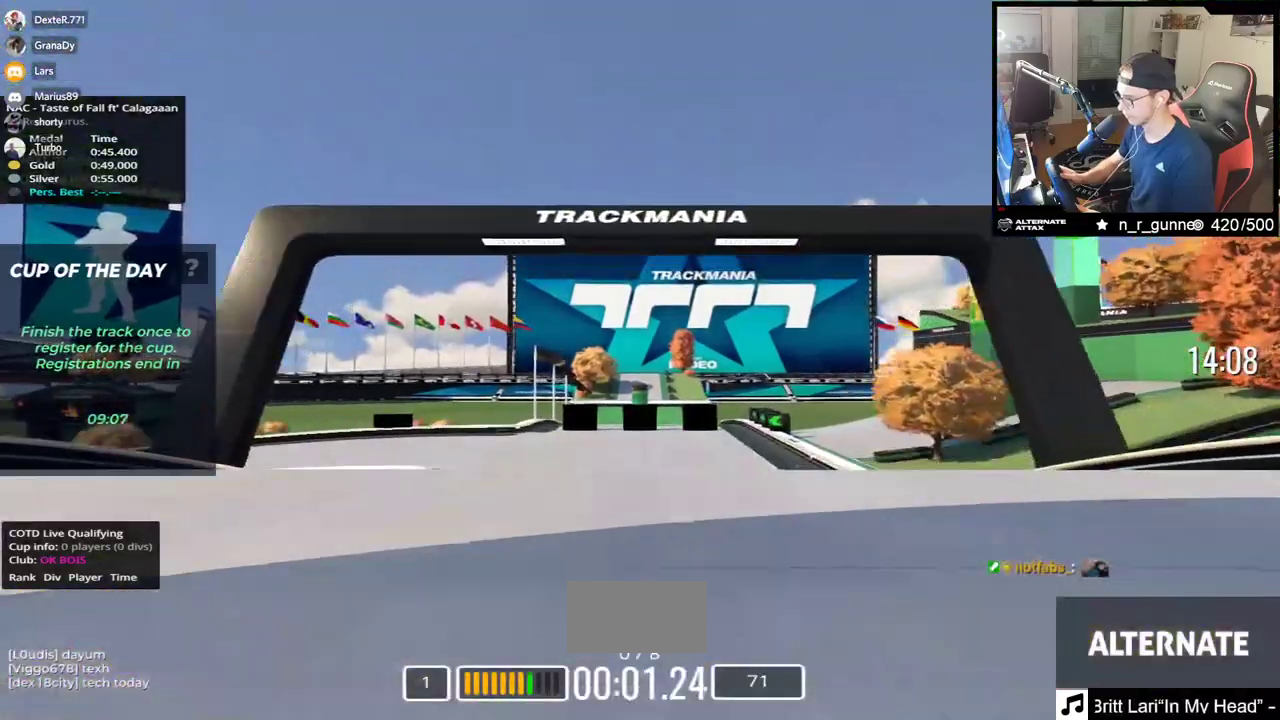
{"keys": ["left", "up"], "events": [[483, "left", "down"]]}
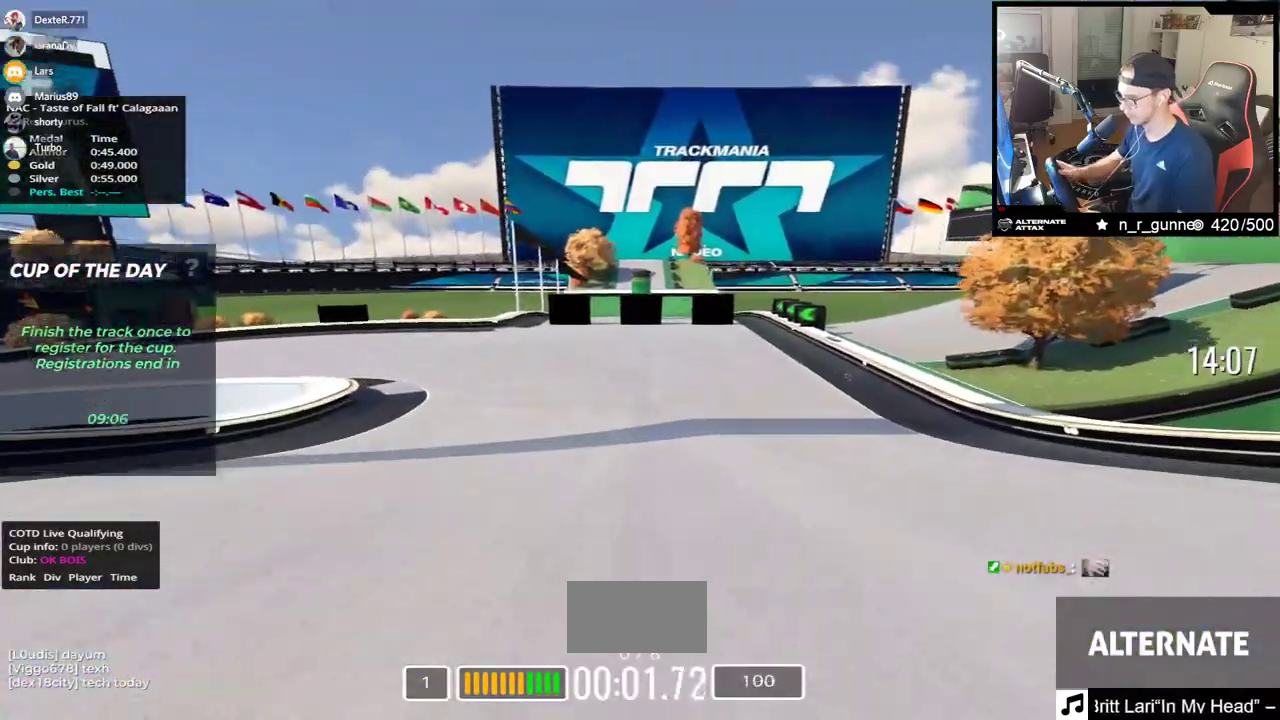
{"keys": ["left", "up"], "events": []}
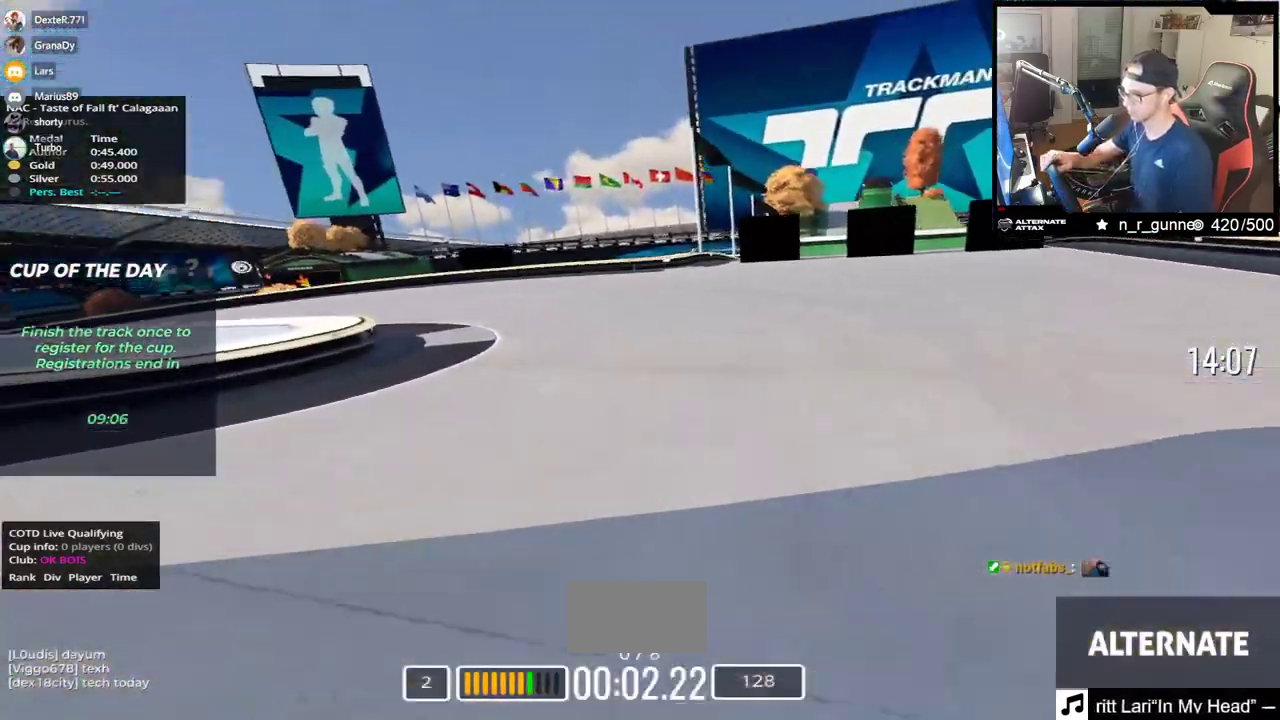
{"keys": ["left", "up"], "events": []}
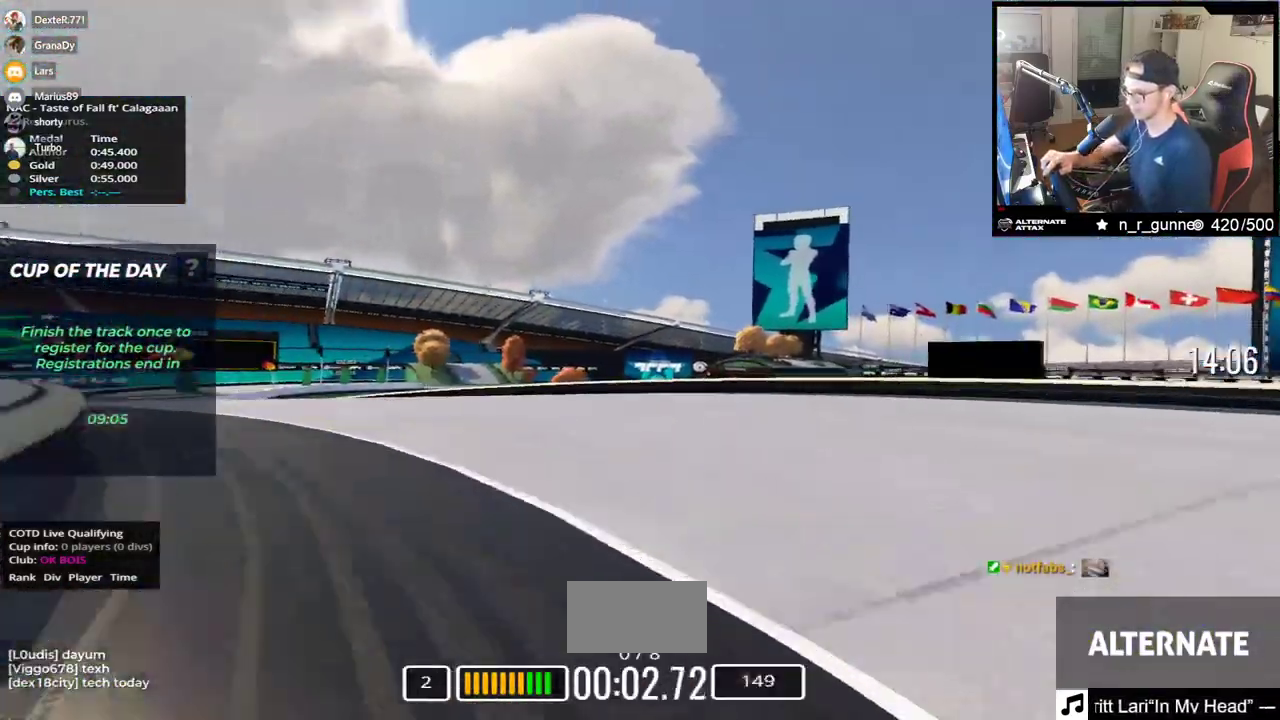
{"keys": ["left", "up"], "events": []}
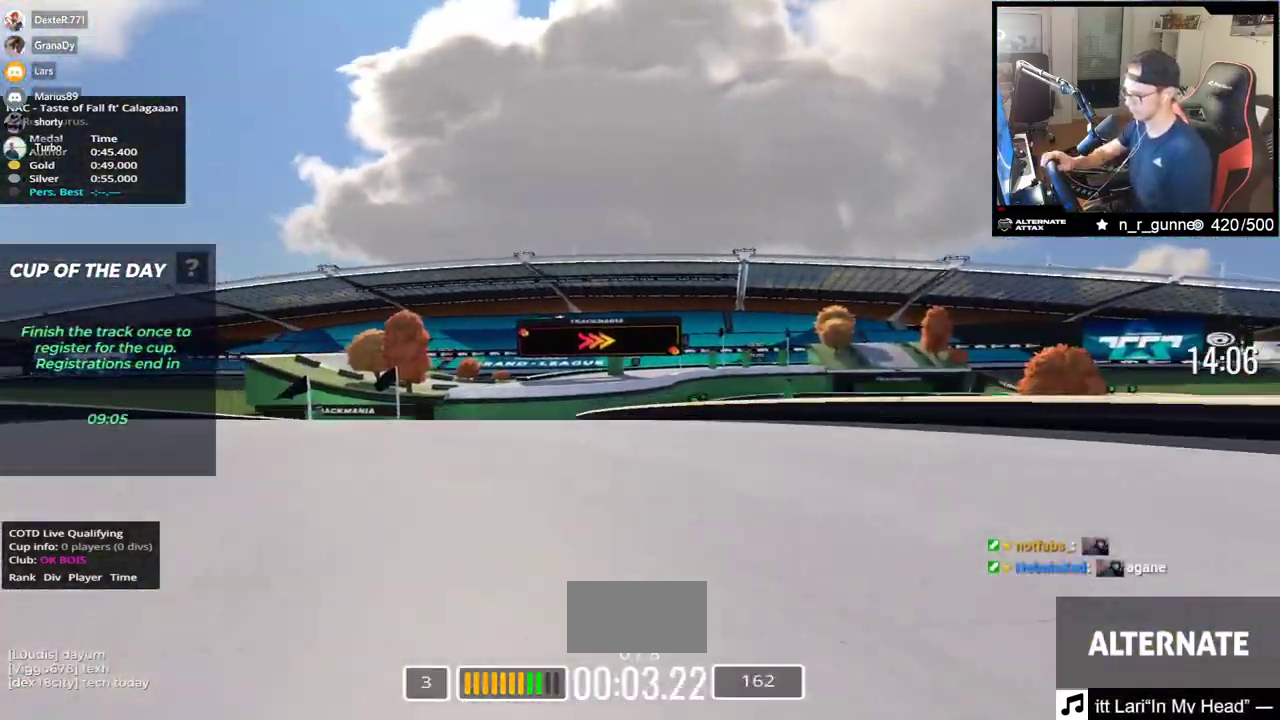
{"keys": ["right", "up"], "events": [[283, "left", "up"], [333, "right", "down"]]}
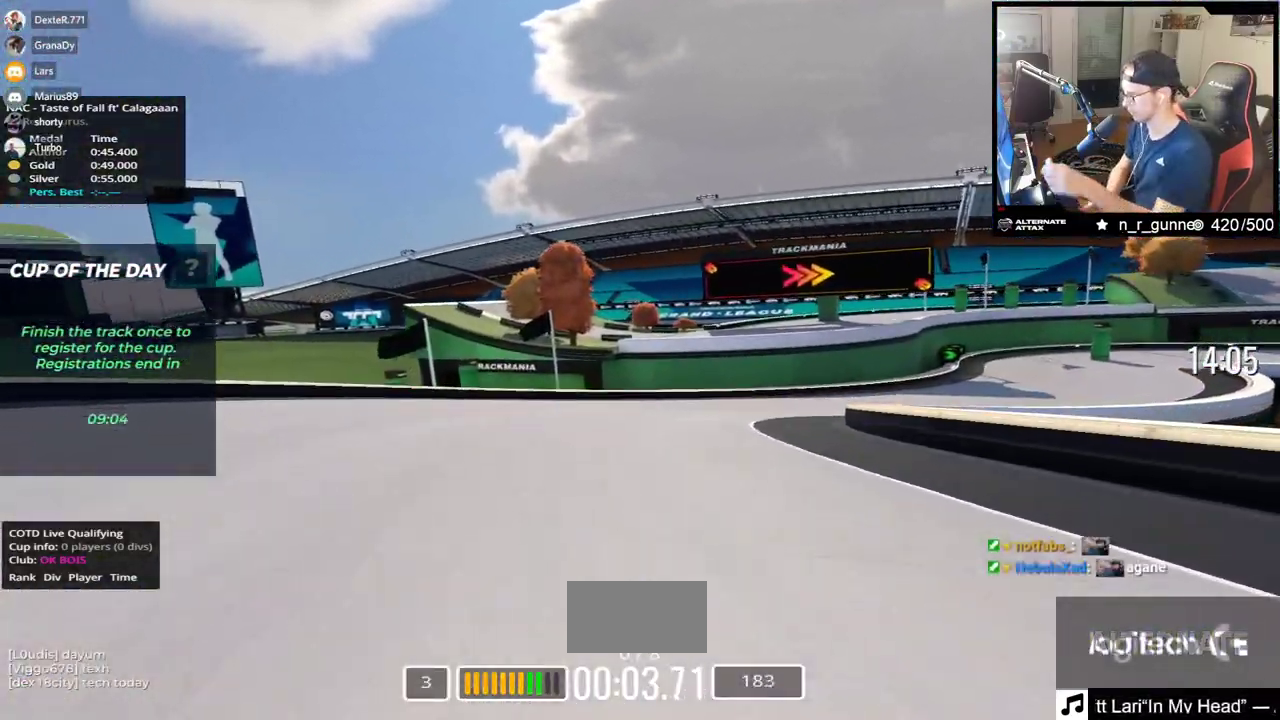
{"keys": ["right", "up"], "events": []}
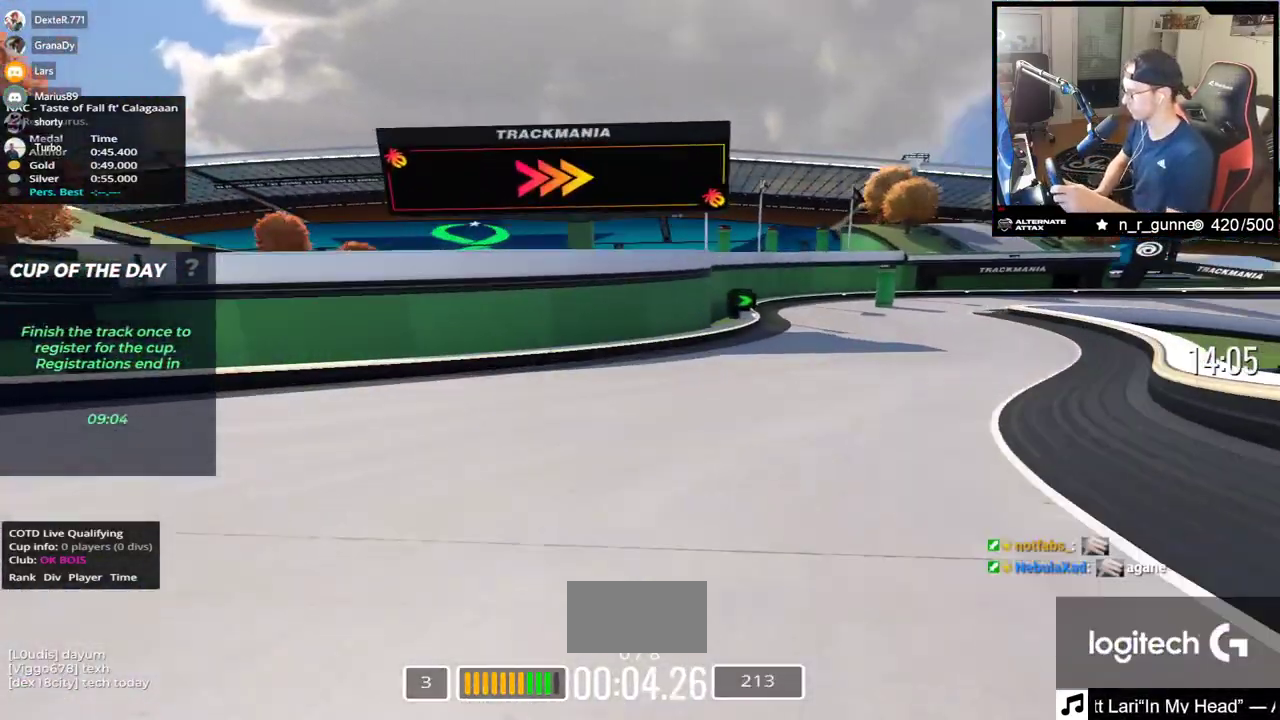
{"keys": ["right", "up"], "events": []}
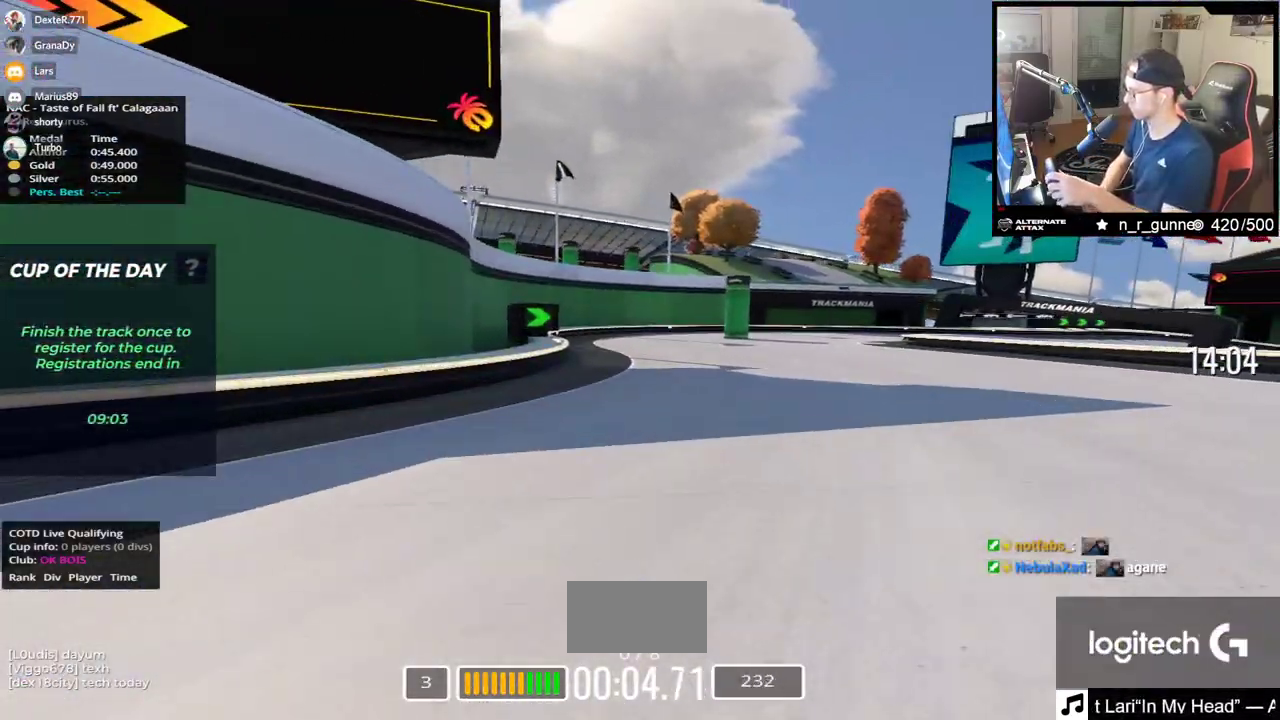
{"keys": ["right", "up"], "events": []}
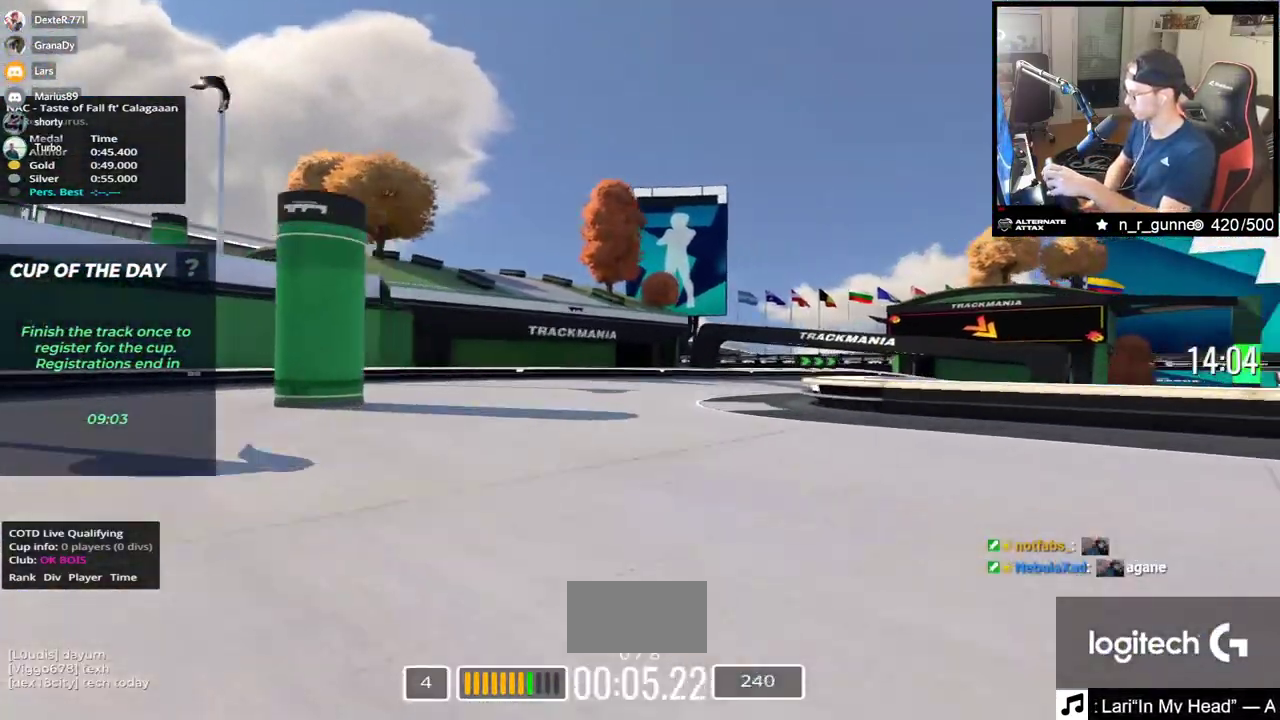
{"keys": ["down", "right", "up"], "events": [[50, "down", "down"]]}
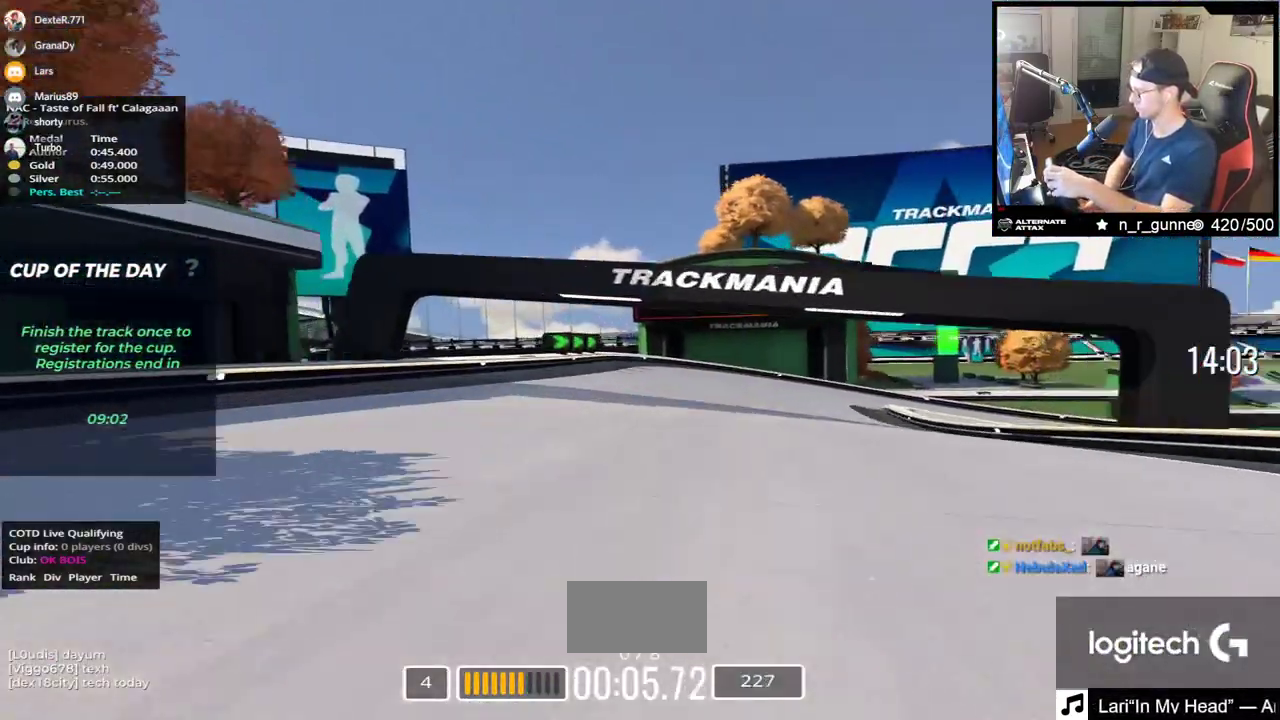
{"keys": ["right", "up"], "events": [[267, "down", "up"]]}
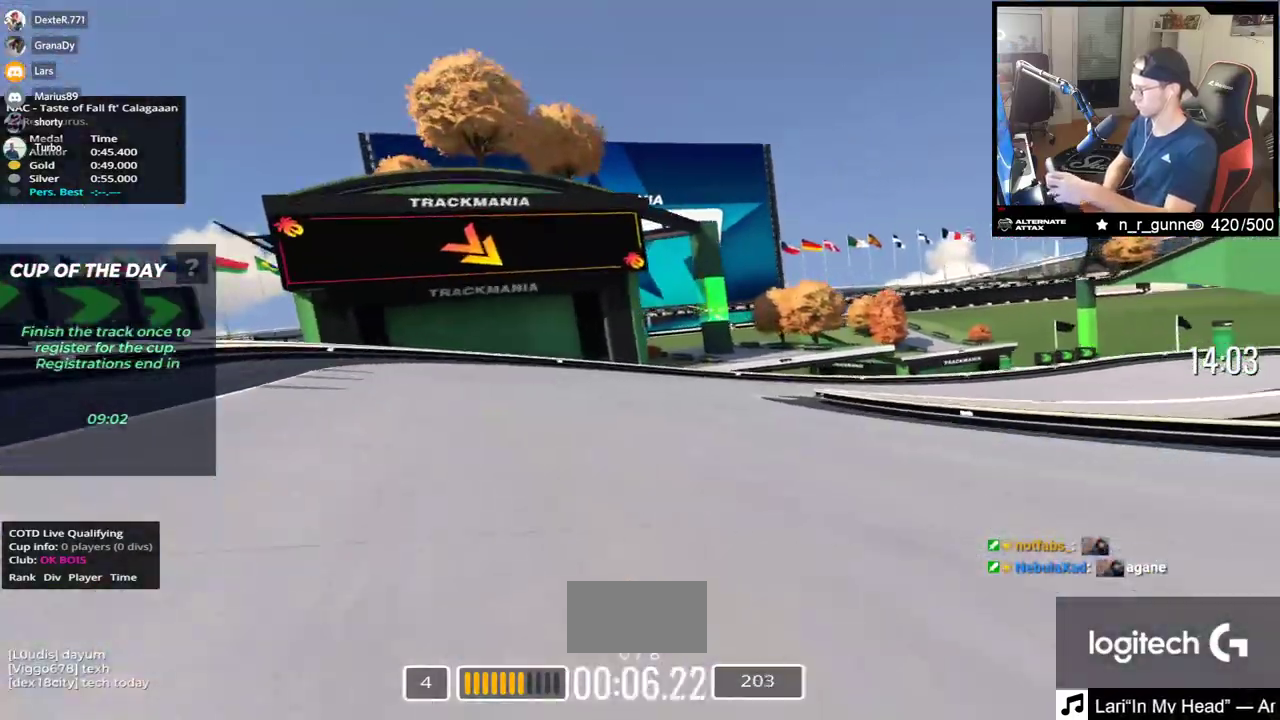
{"keys": ["right", "up"], "events": [[83, "down", "down"], [133, "down", "up"]]}
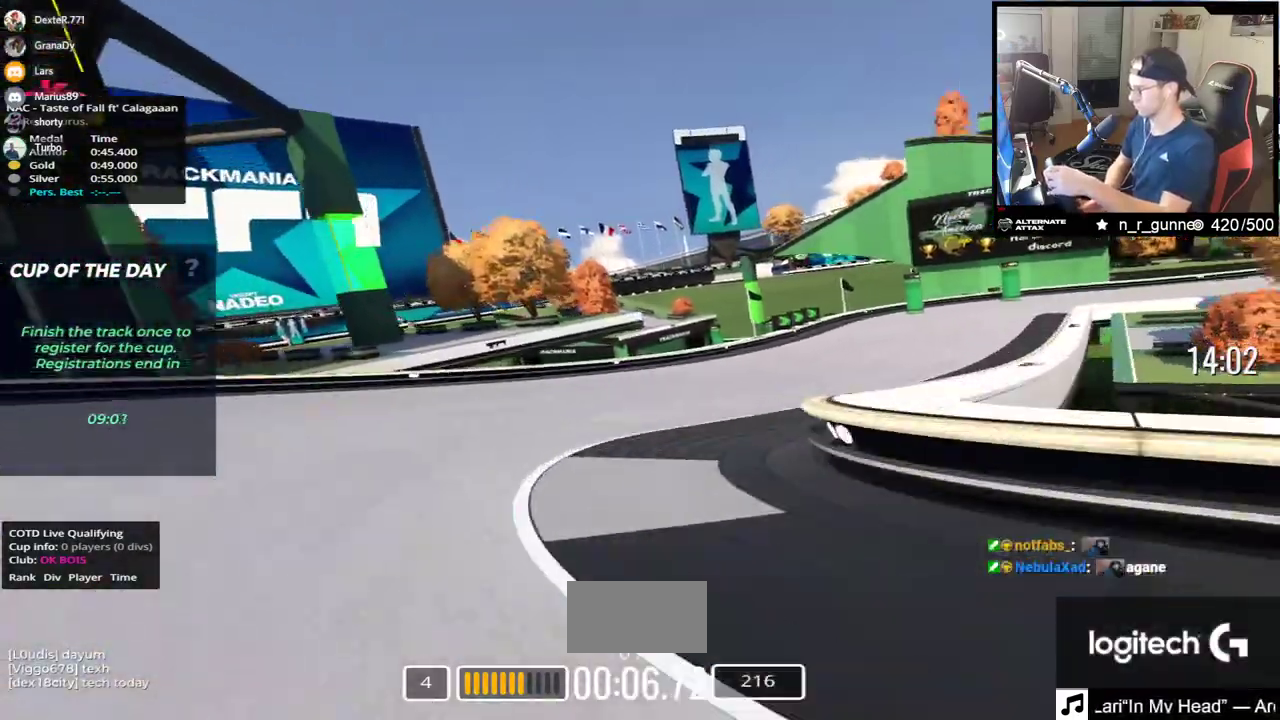
{"keys": ["right", "up"], "events": []}
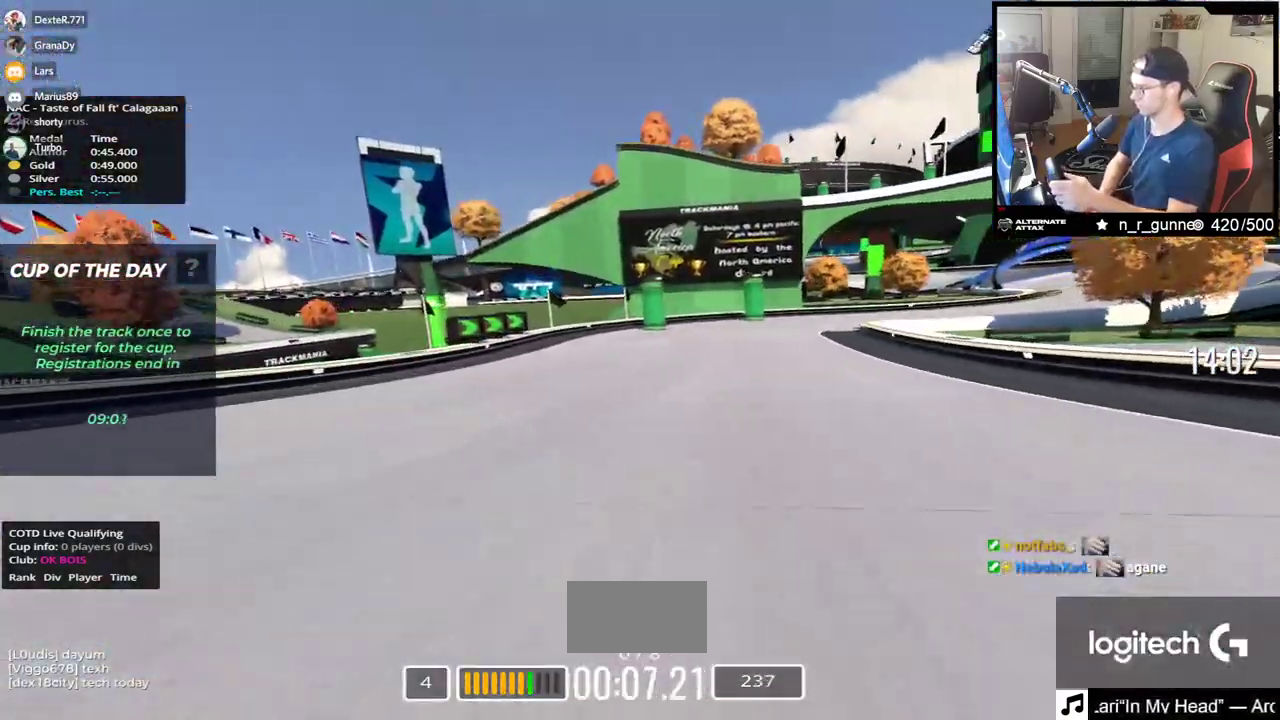
{"keys": ["right", "up"], "events": []}
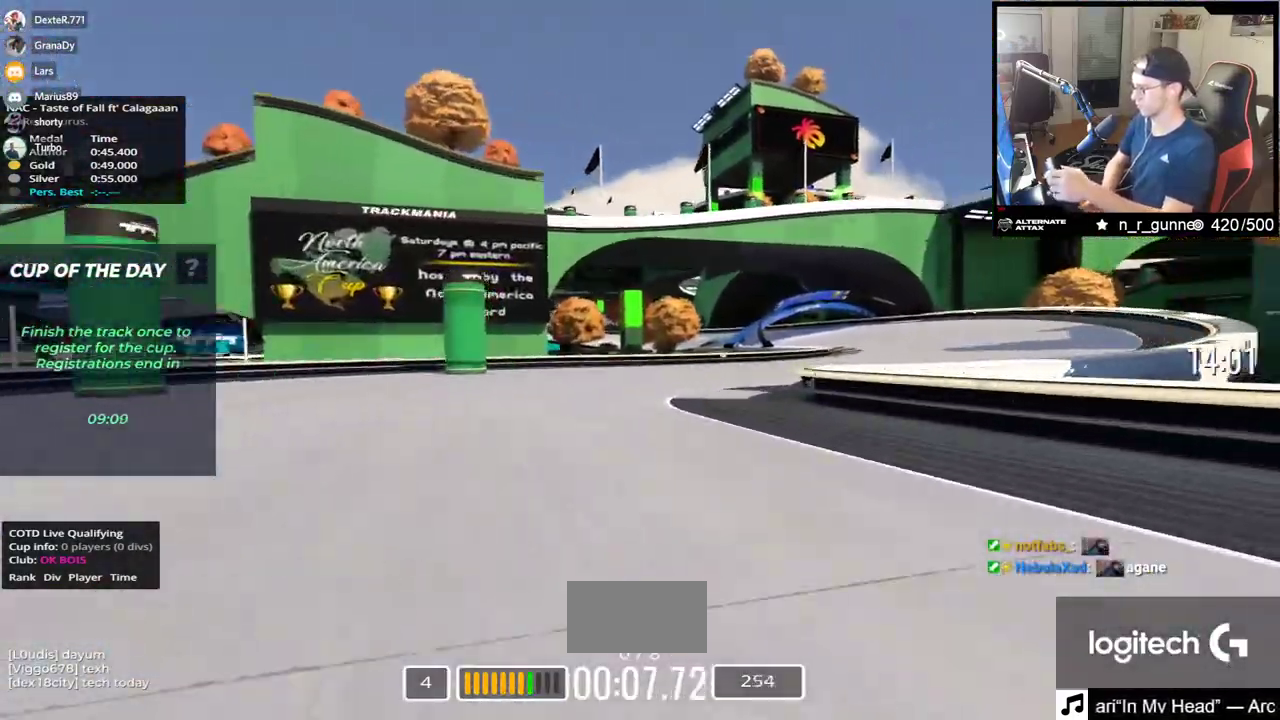
{"keys": ["up"], "events": [[483, "right", "up"]]}
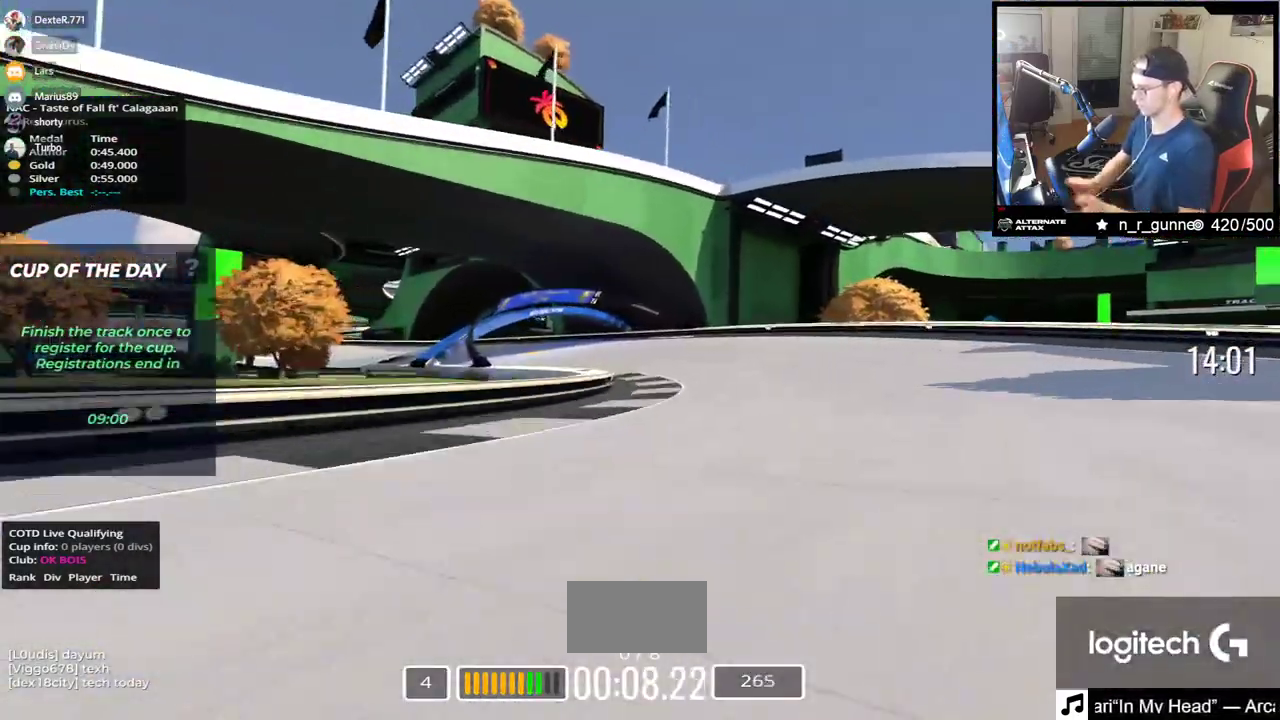
{"keys": ["left", "up"], "events": [[17, "left", "down"]]}
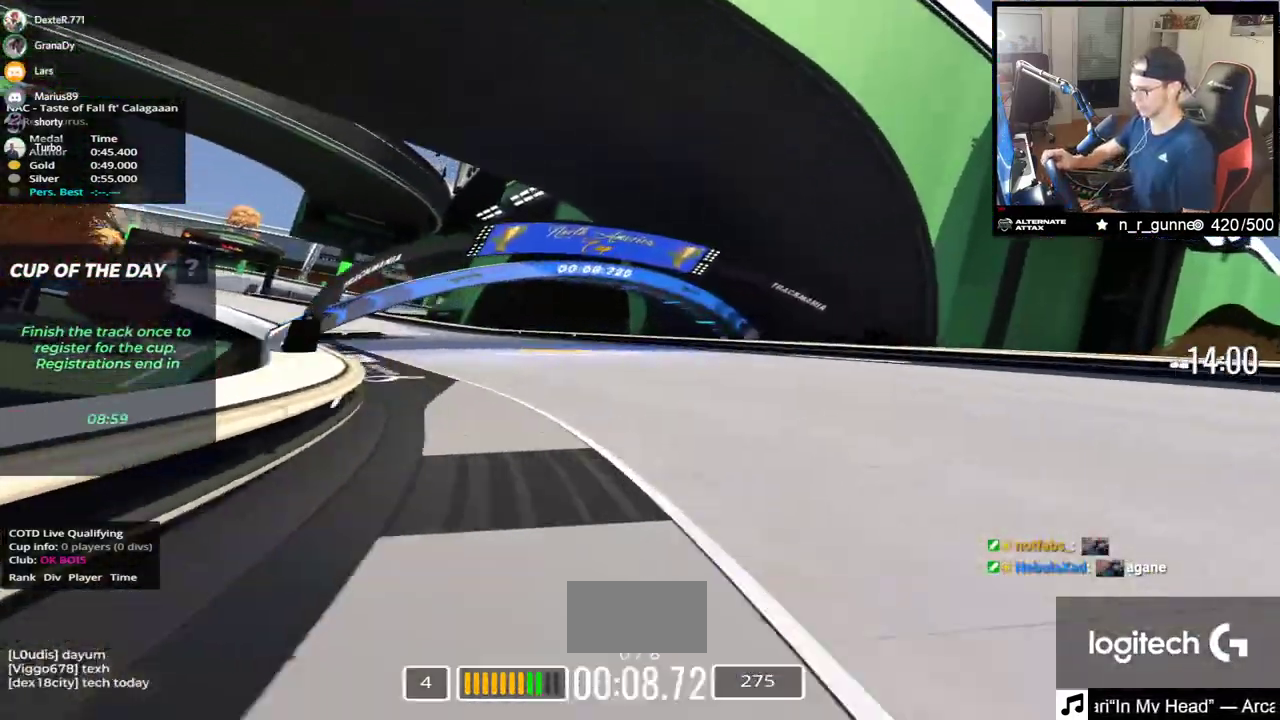
{"keys": ["left", "up"], "events": []}
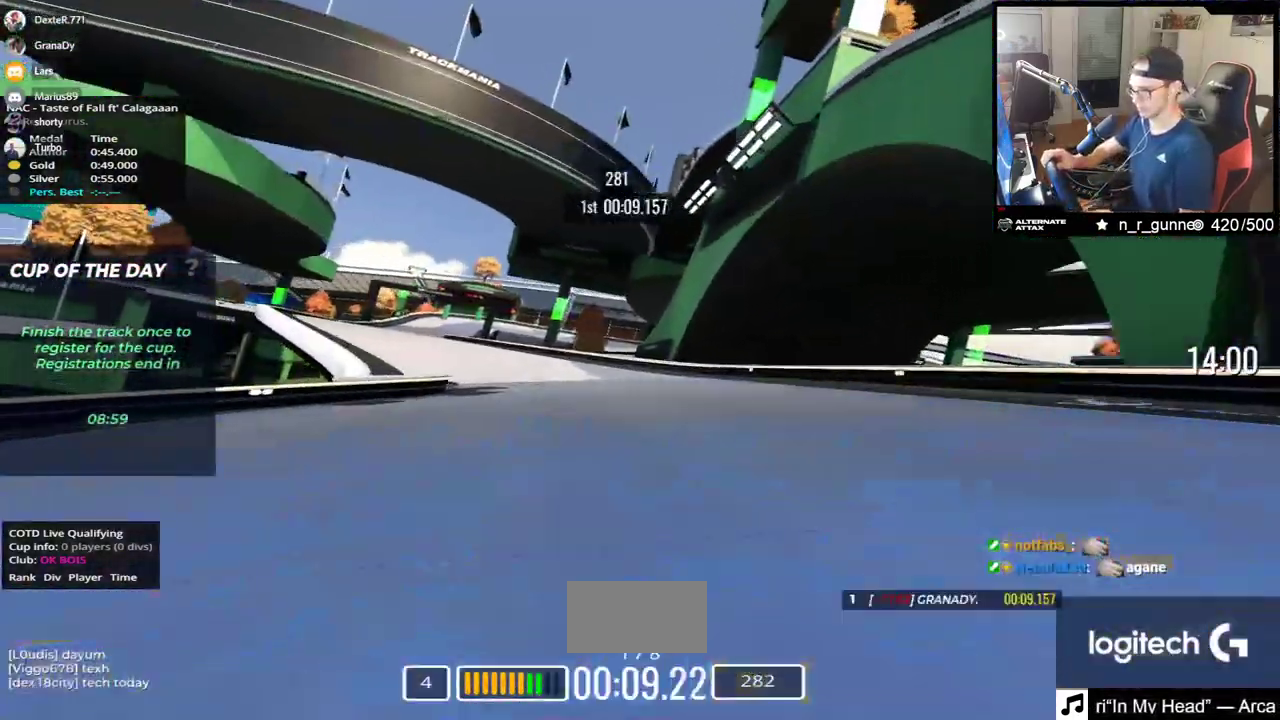
{"keys": ["left", "up"], "events": []}
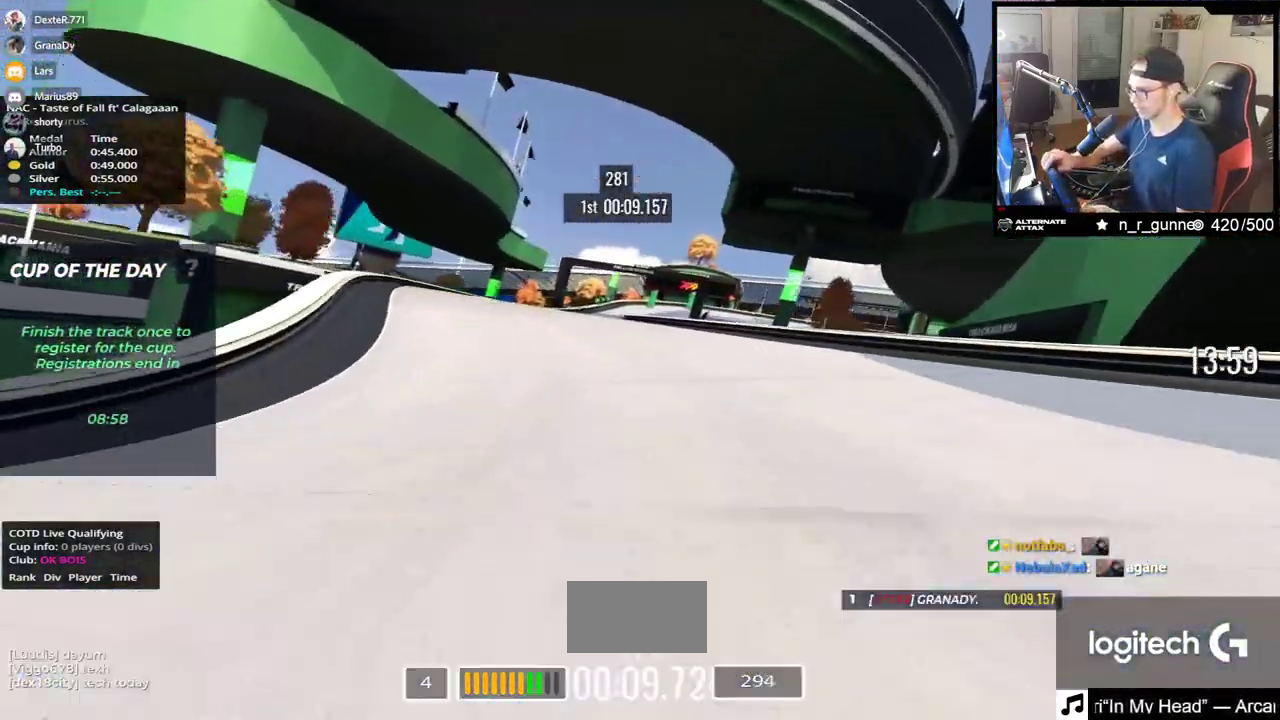
{"keys": ["right", "up"], "events": [[217, "left", "up"], [267, "right", "down"]]}
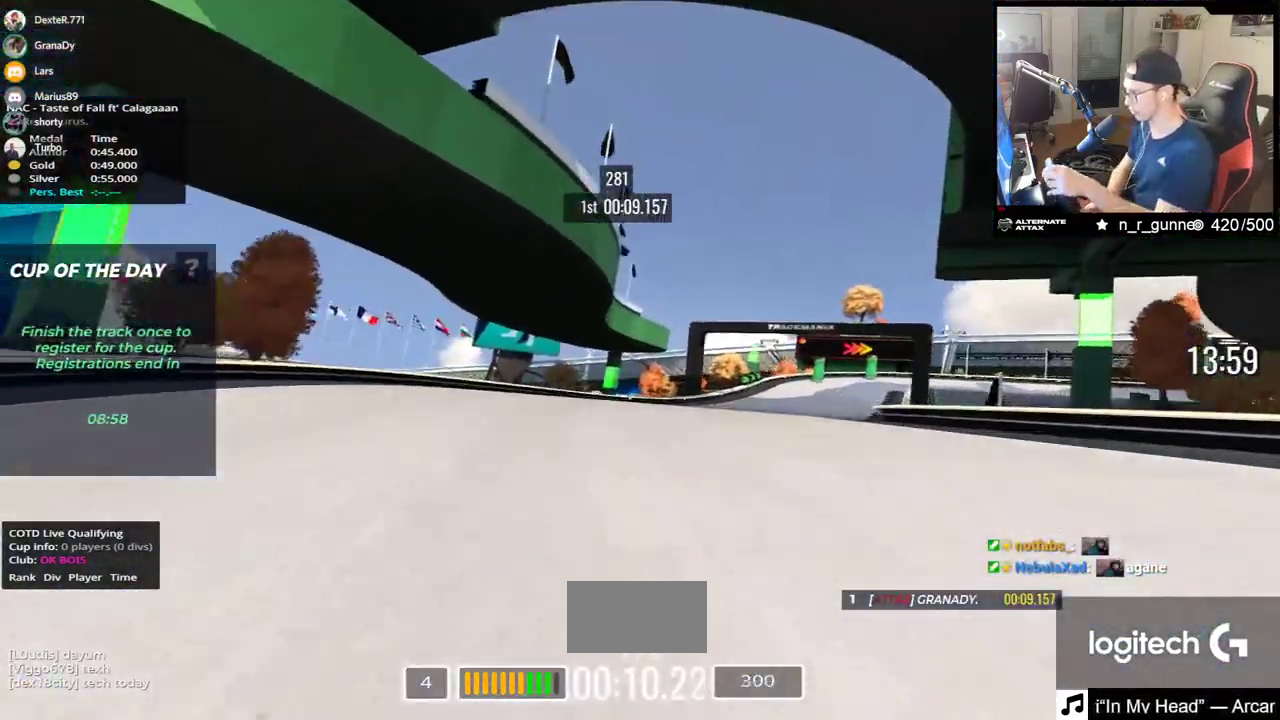
{"keys": ["down", "right", "up"], "events": [[150, "down", "down"]]}
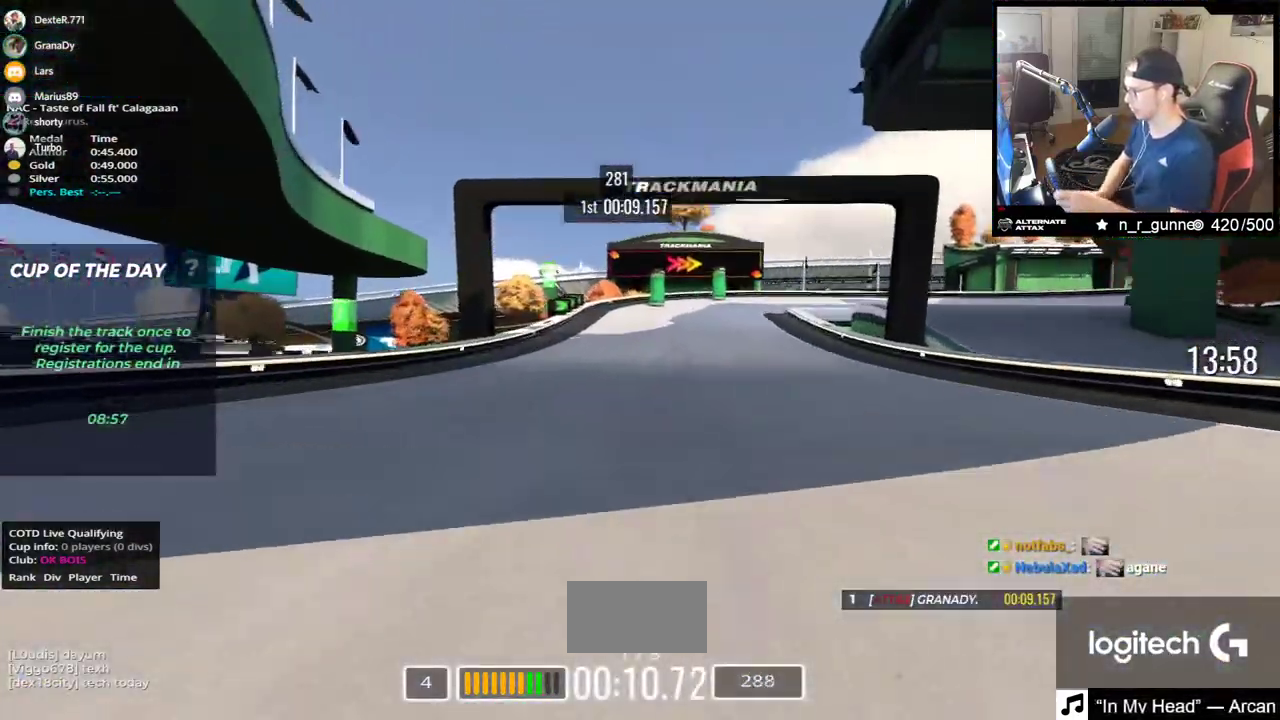
{"keys": ["down", "right", "up"], "events": []}
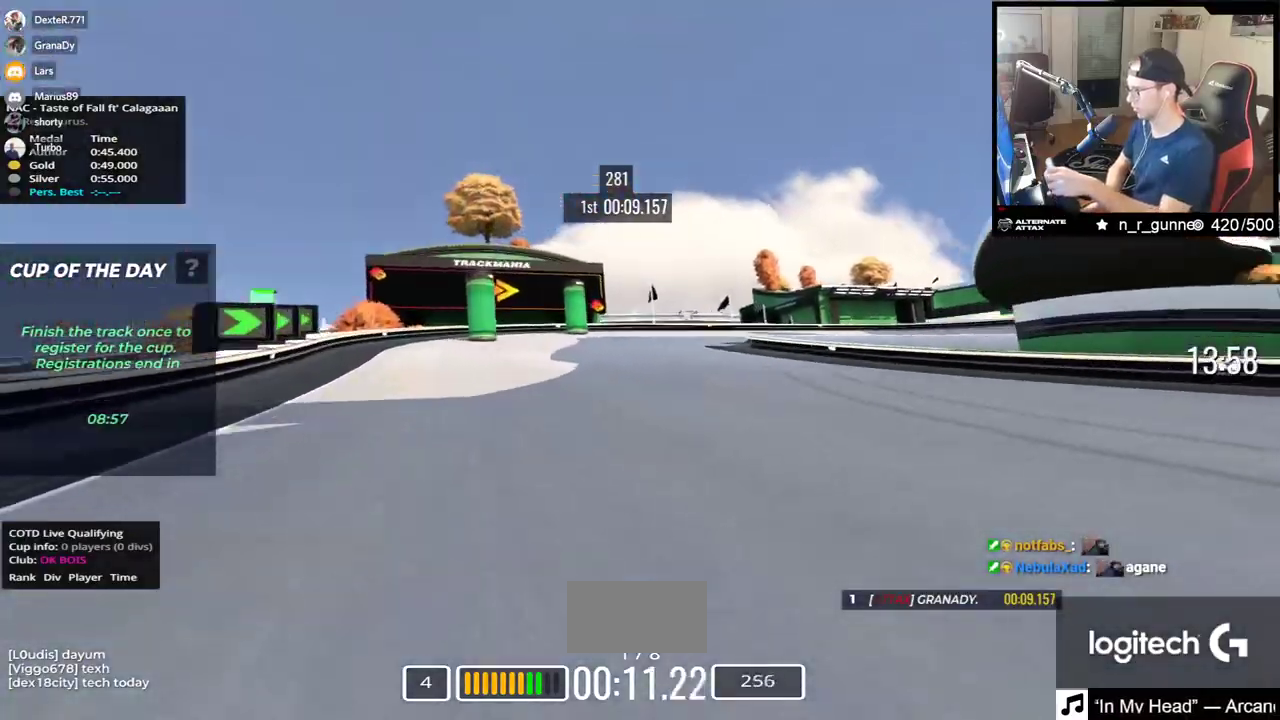
{"keys": ["right", "up"], "events": [[133, "down", "up"]]}
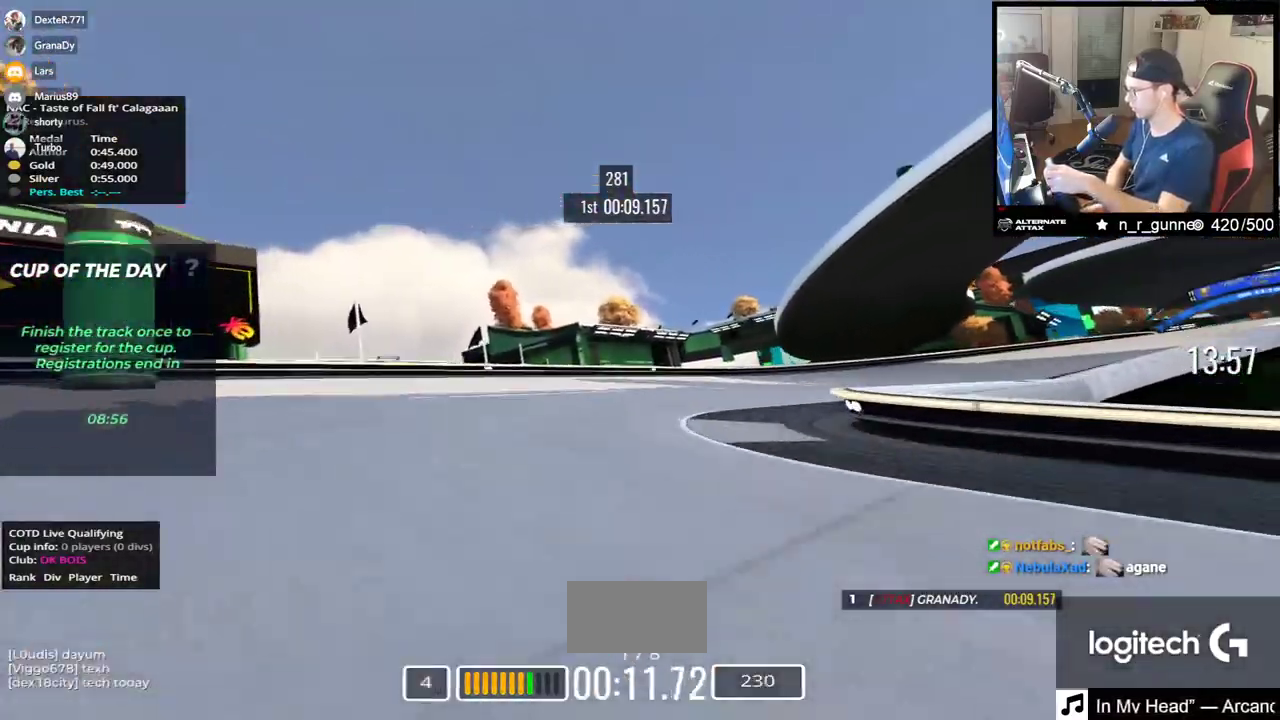
{"keys": ["right", "up"], "events": [[300, "up", "up"], [350, "up", "down"]]}
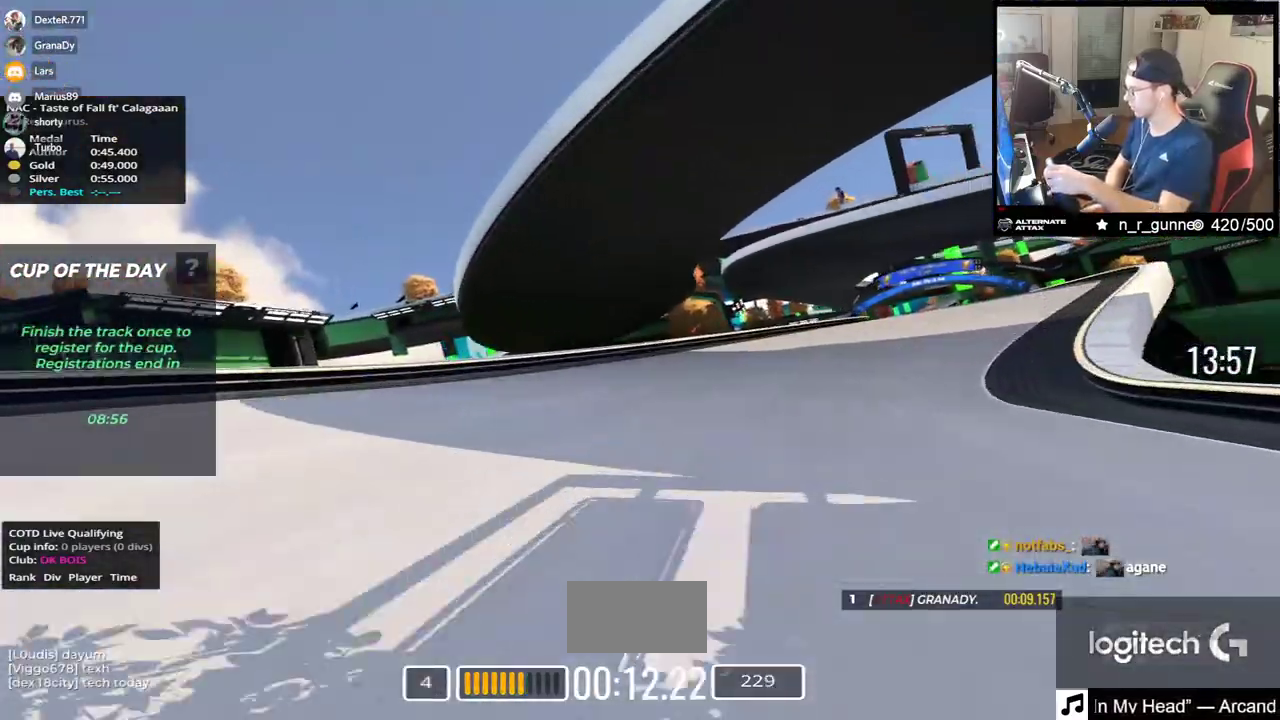
{"keys": ["up"], "events": [[467, "right", "up"]]}
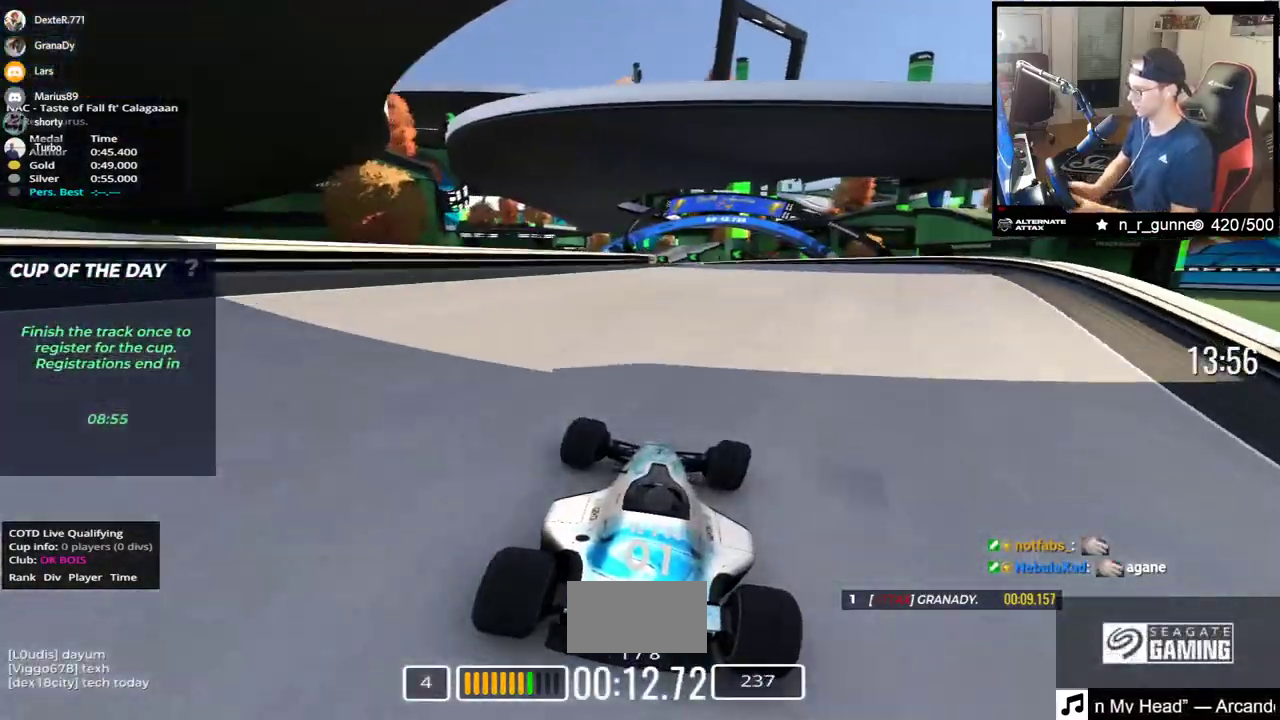
{"keys": ["left", "up"]}
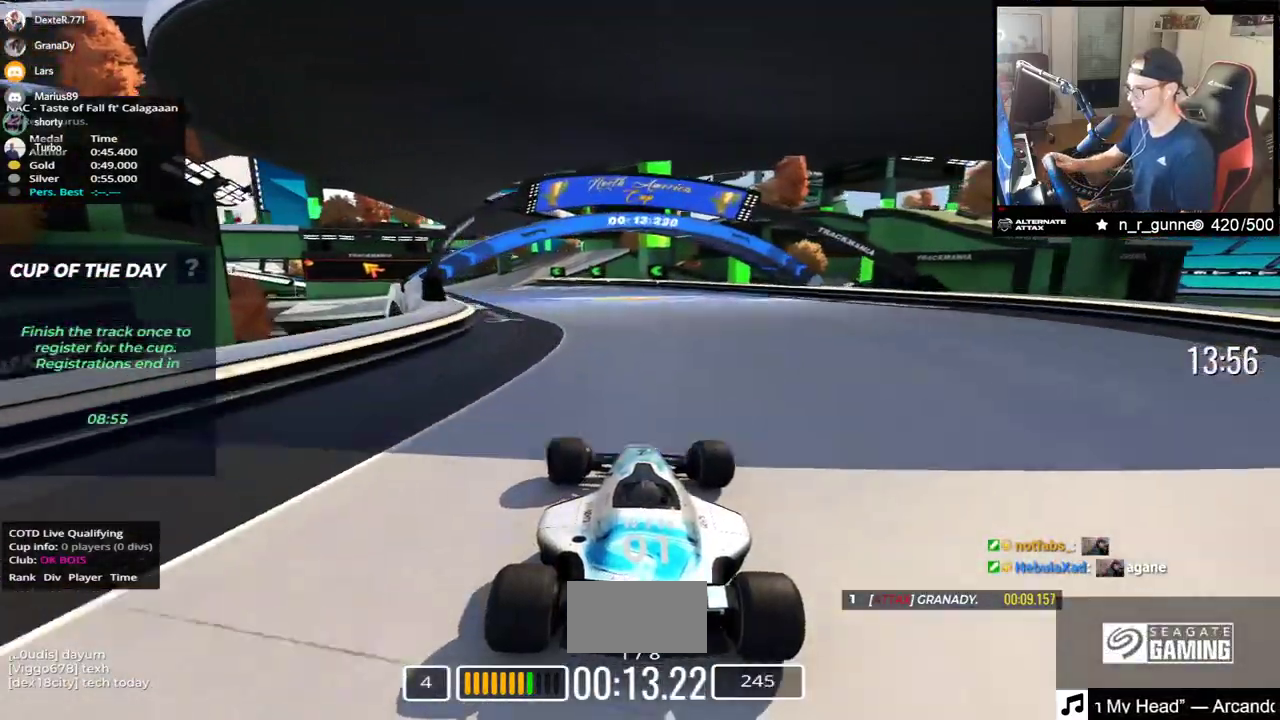
{"keys": ["up"], "events": [[183, "left", "up"]]}
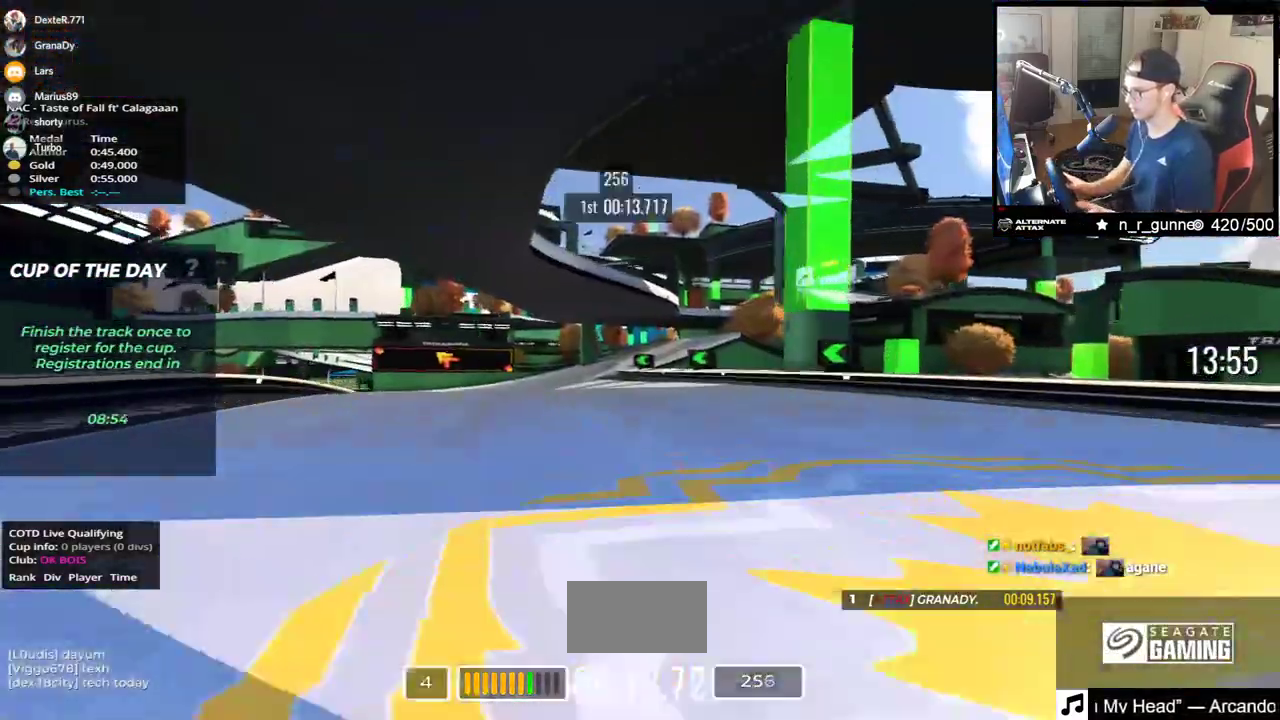
{"keys": ["down", "left", "up"], "events": [[33, "left", "down"], [467, "down", "down"]]}
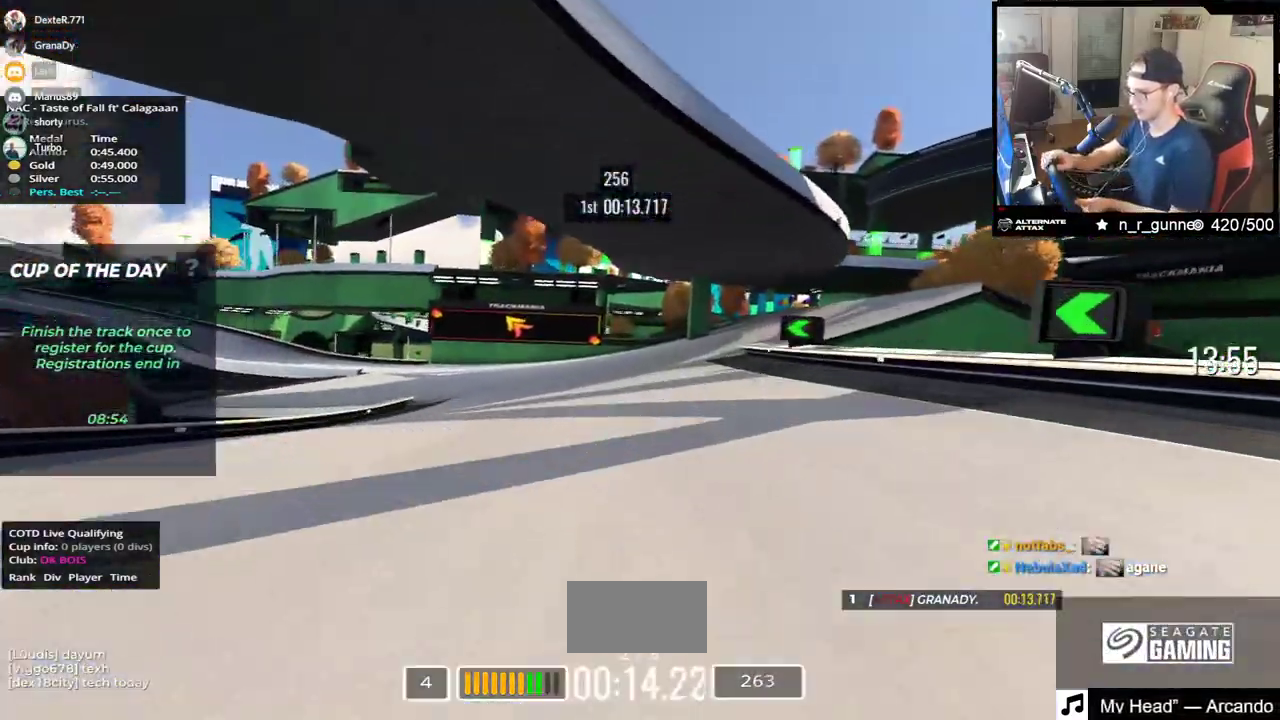
{"keys": ["down", "up"], "events": [[450, "left", "up"]]}